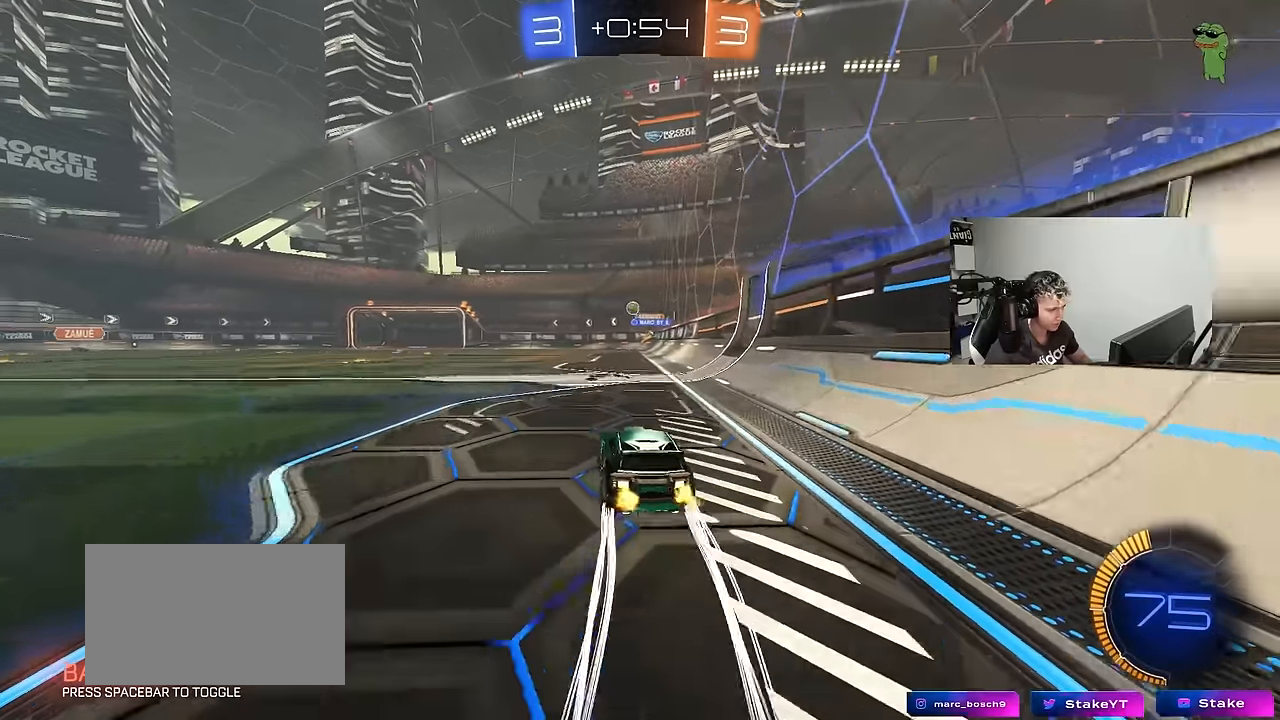
Gameplay with keyboard and mouse; each line is a JSON object with the keys held at the frame after it. "events" lists presses ("down") and releases ("up") of "1", "2", "3", "4", "5", "a", "alt", "c", "caps_lock", "ctrl", "d", "e", "f", "g", "q", "r", "s", "shift", "space", "t", "tab", "v", "w", "x" and "z" between this image and that frame as [ms after this image, input, new state], when the widget could be followed in between. No other keys are recorded. "mouse_move" is the direction in which the mouse moves at that frame (one of eight, or "still"), when it could be read. Mouse buttons are not recorded.
{"keys": ["a", "w"], "mouse_move": "still", "events": [[33, "w", "down"], [50, "a", "down"], [200, "a", "up"], [383, "a", "down"]]}
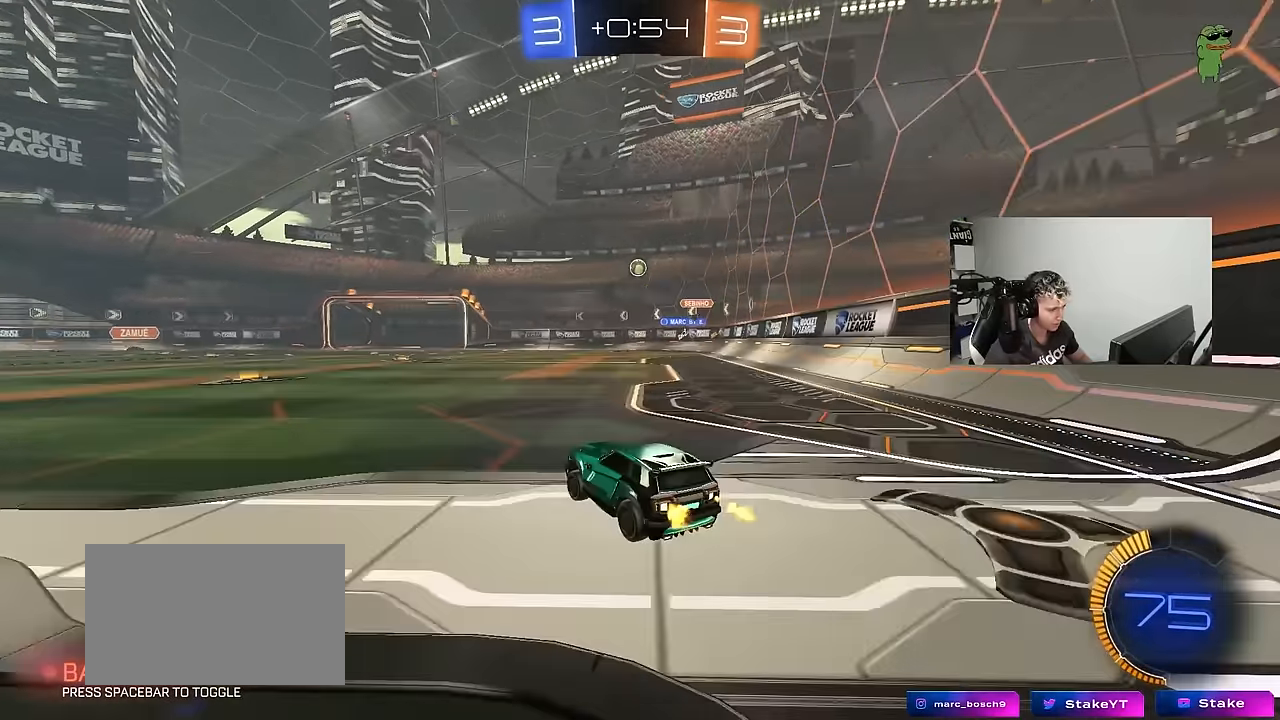
{"keys": ["w"], "mouse_move": "still", "events": [[67, "a", "up"], [300, "a", "down"], [400, "a", "up"]]}
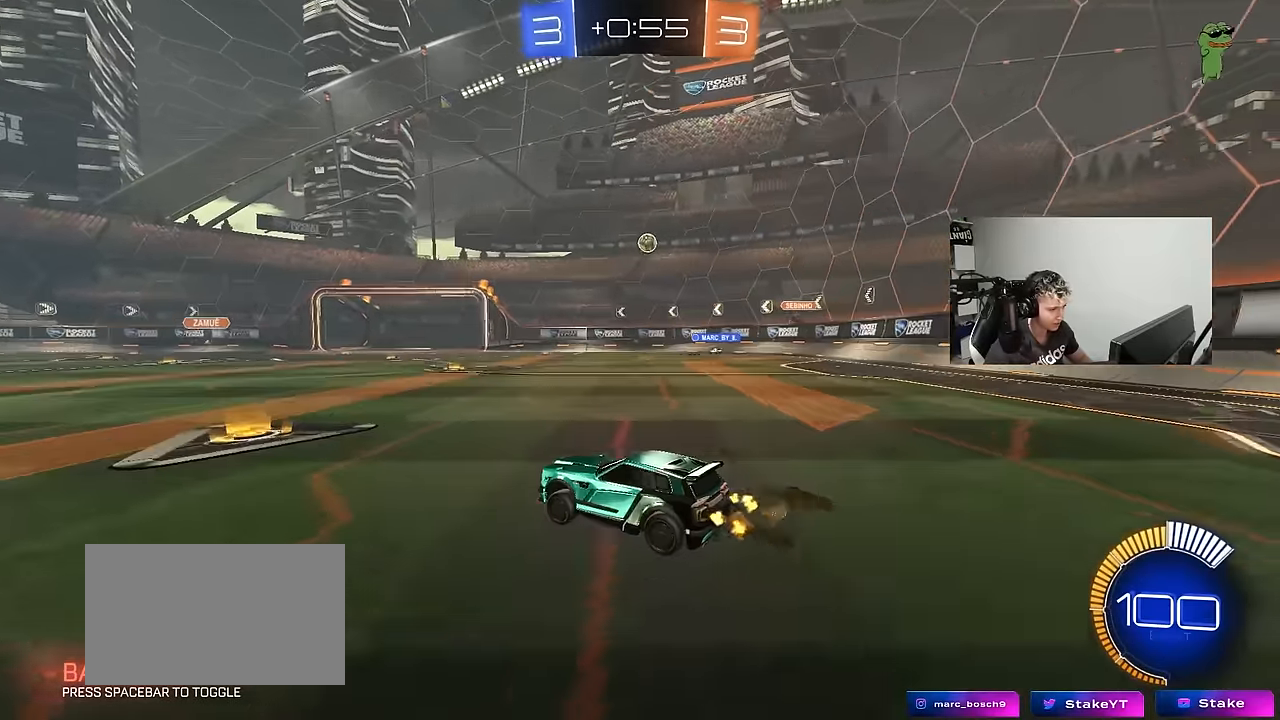
{"keys": ["d"], "mouse_move": "still", "events": [[33, "d", "down"], [83, "shift", "down"], [83, "w", "up"], [183, "w", "down"], [267, "shift", "up"], [467, "w", "up"]]}
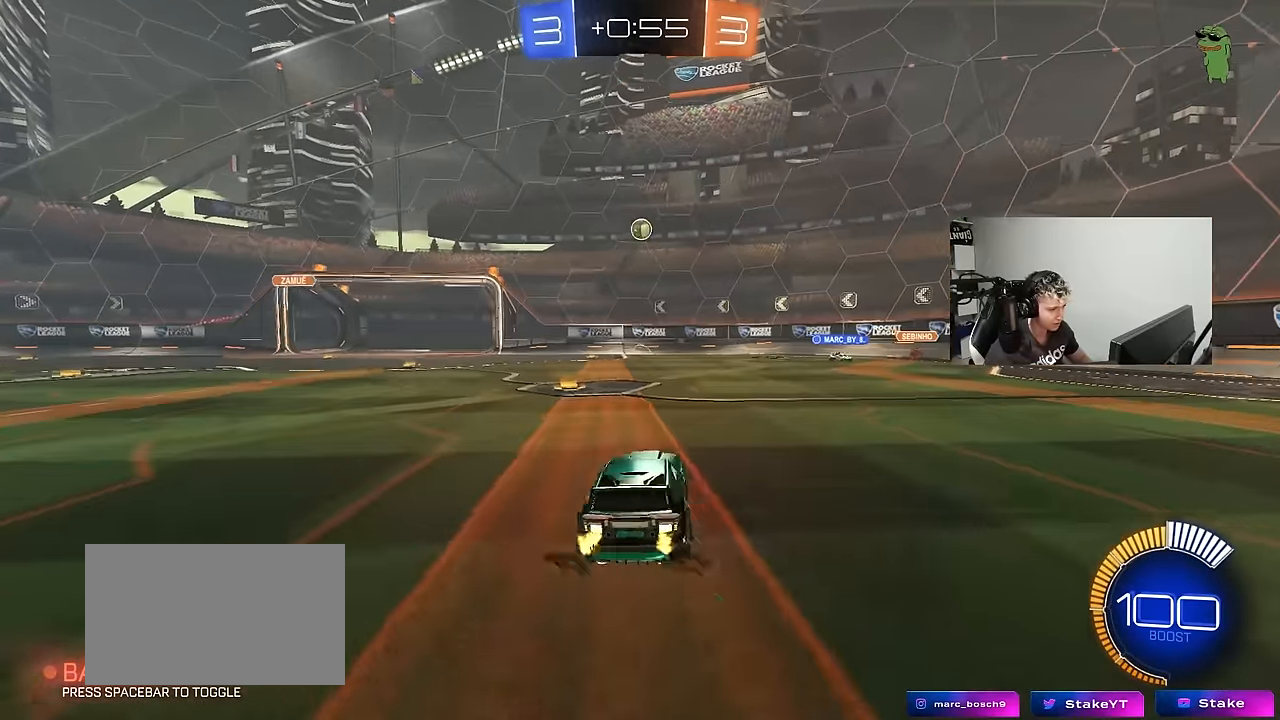
{"keys": ["d", "w"], "mouse_move": "still", "events": [[100, "d", "up"], [150, "s", "down"], [250, "d", "down"], [283, "s", "up"], [433, "w", "down"]]}
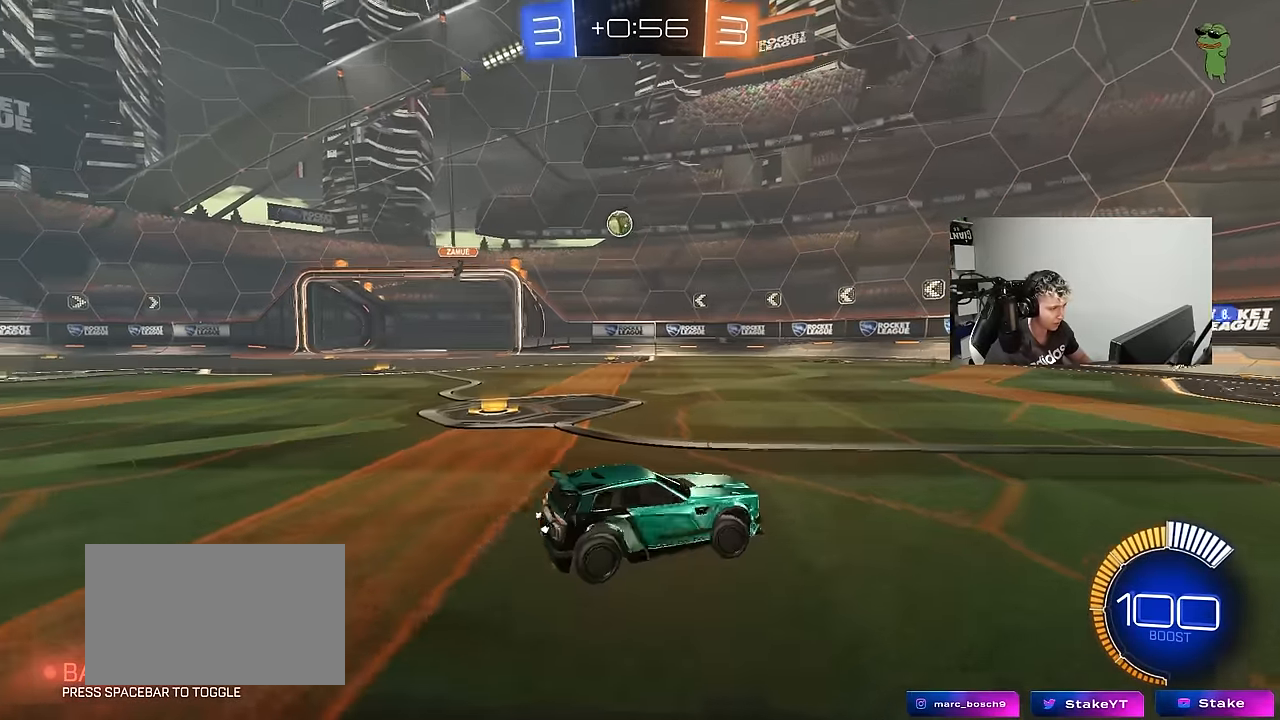
{"keys": ["a", "w"], "mouse_move": "still", "events": [[317, "d", "up"], [450, "a", "down"]]}
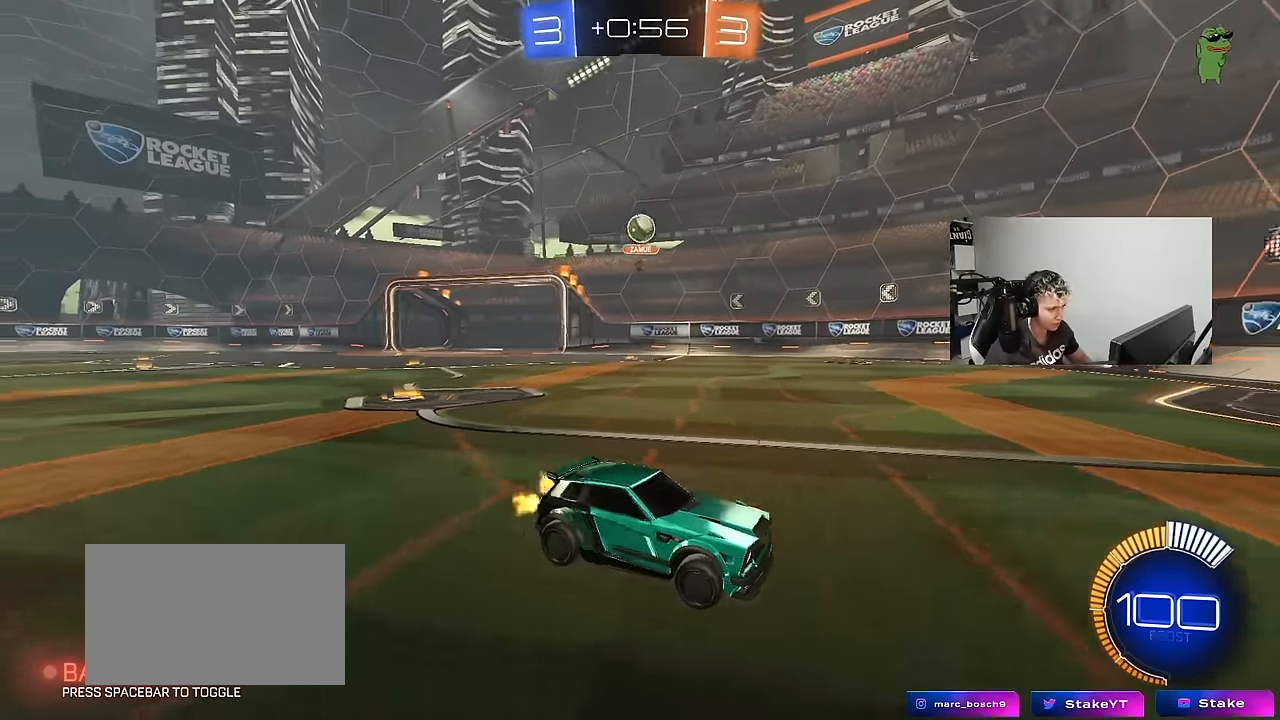
{"keys": ["d", "w"], "mouse_move": "still", "events": [[133, "d", "down"], [183, "a", "up"], [317, "shift", "down"], [417, "shift", "up"]]}
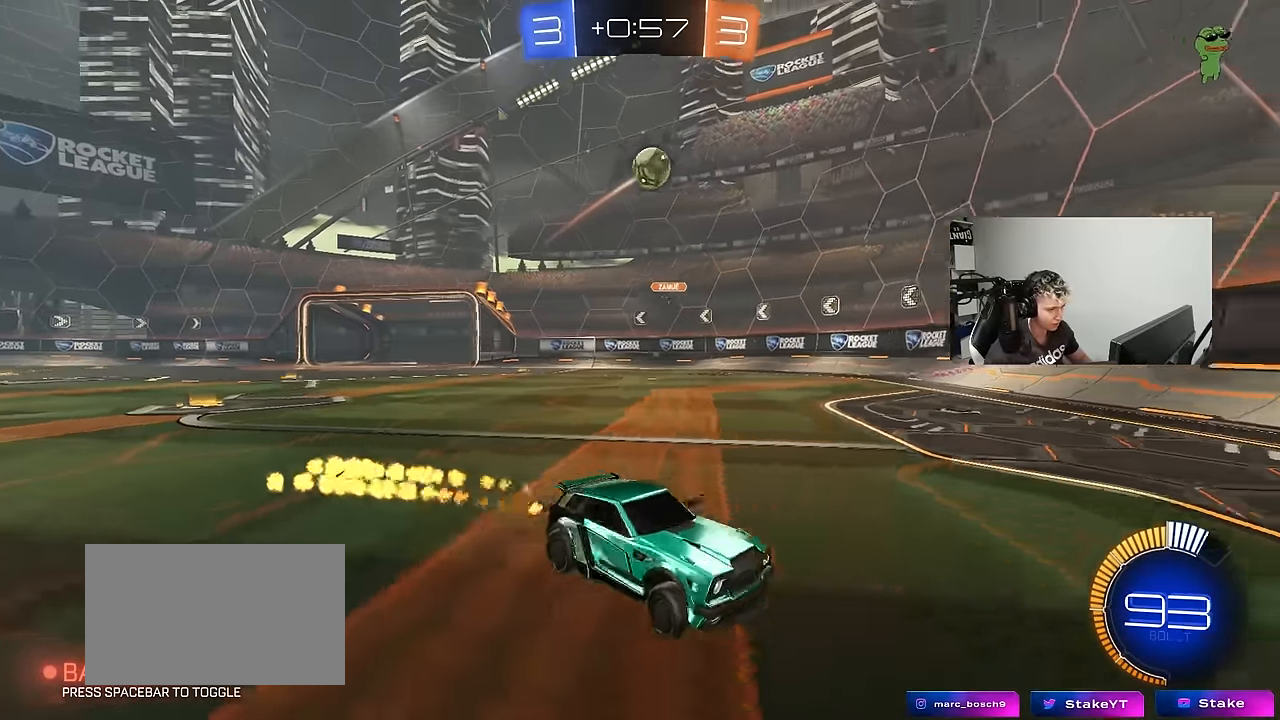
{"keys": ["d", "w"], "mouse_move": "still", "events": []}
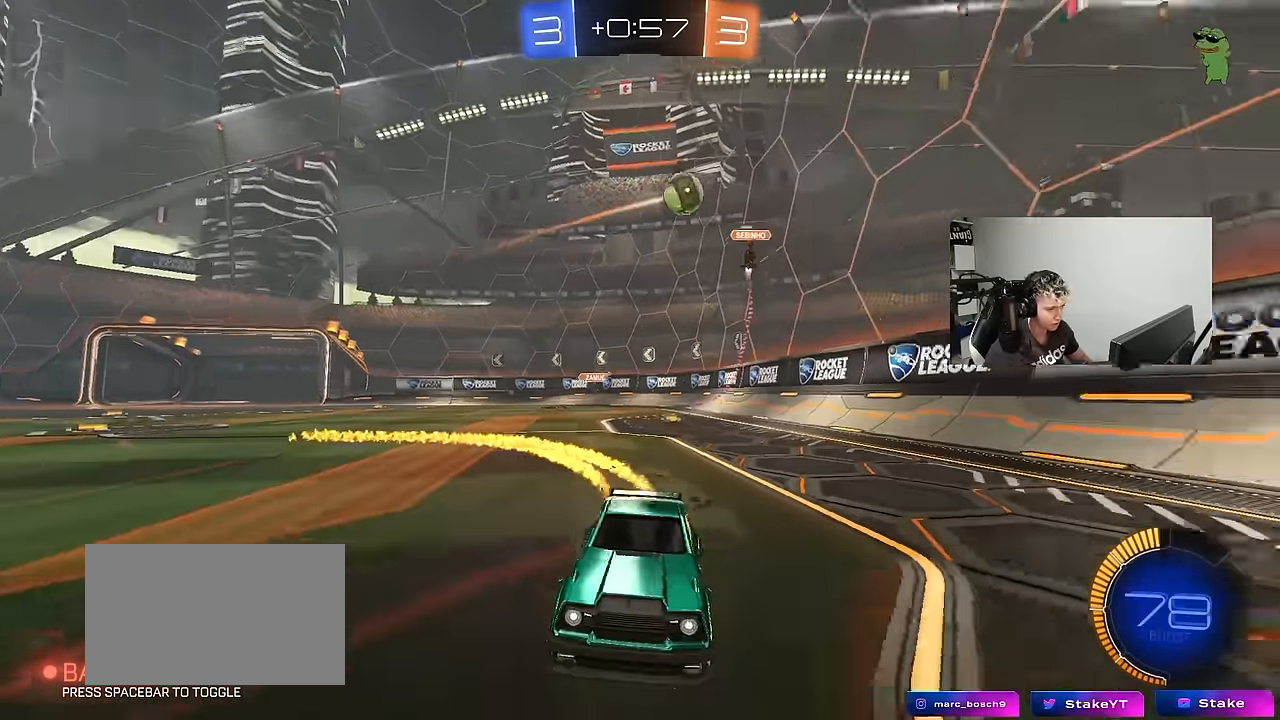
{"keys": ["d", "w"], "mouse_move": "still", "events": [[33, "d", "up"], [500, "d", "down"]]}
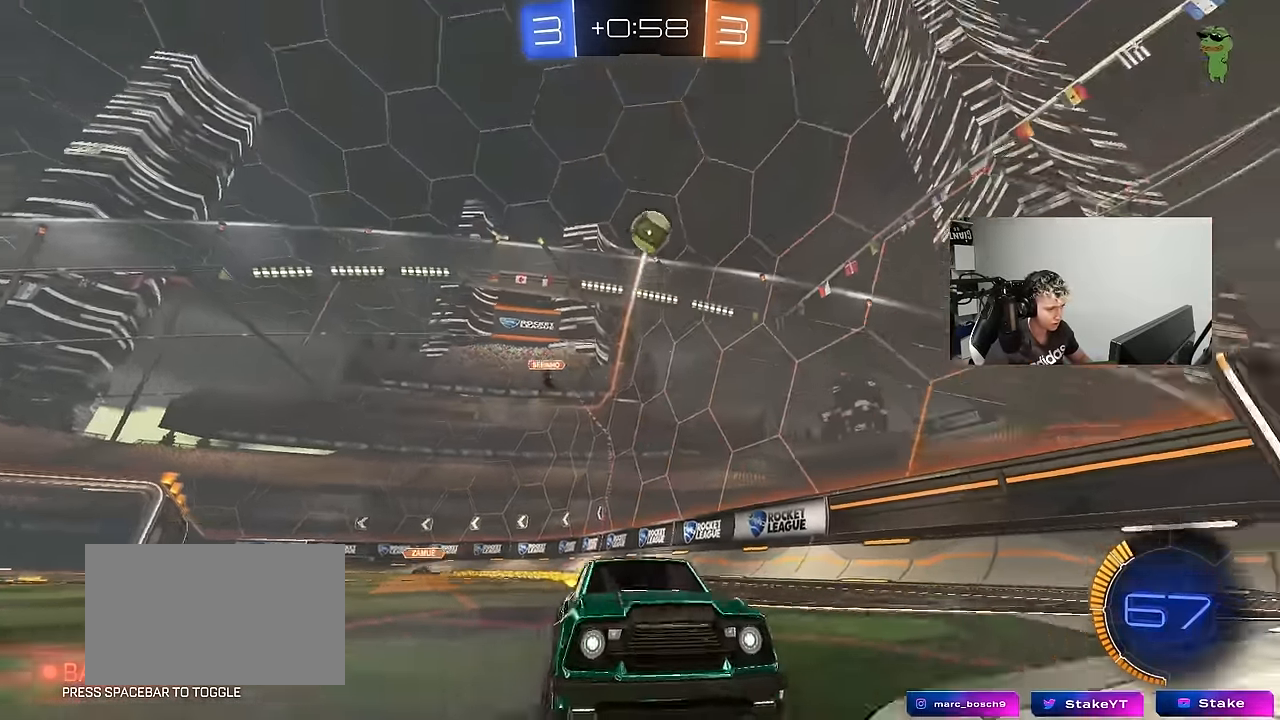
{"keys": ["space", "w"], "mouse_move": "still", "events": [[133, "d", "up"], [467, "space", "down"]]}
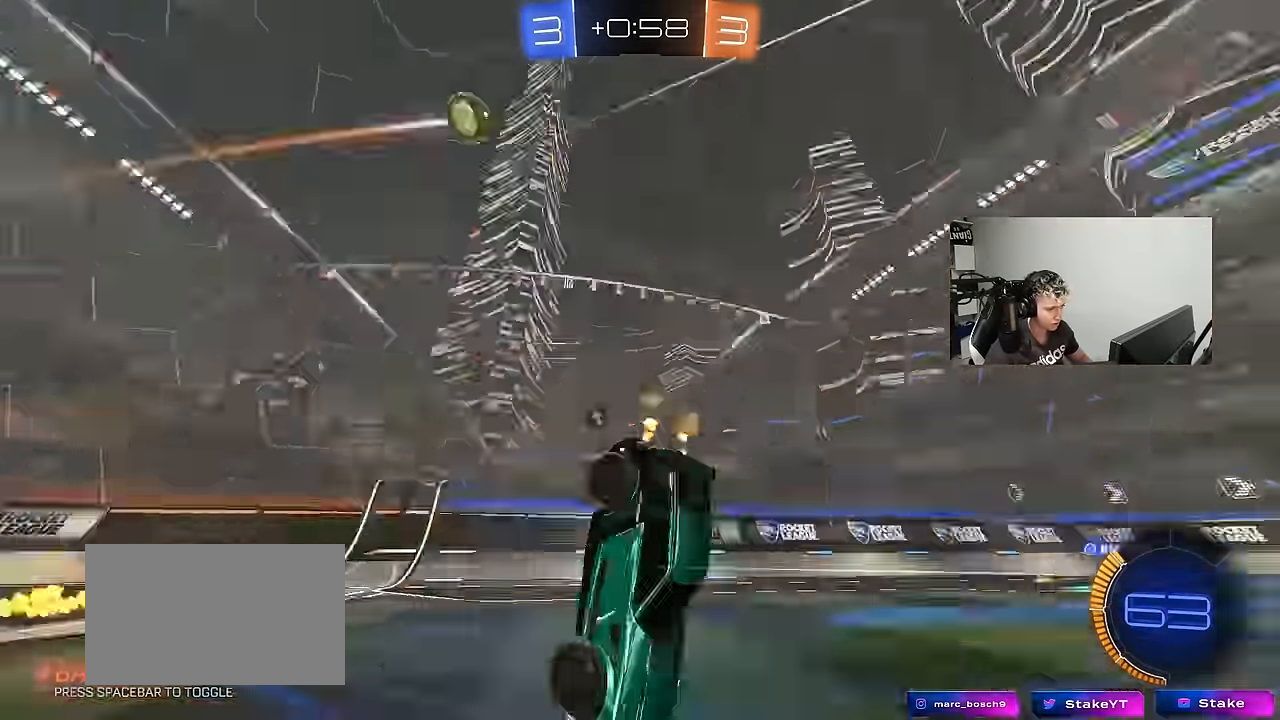
{"keys": ["space"], "mouse_move": "still", "events": [[150, "space", "up"], [283, "w", "up"], [483, "space", "down"]]}
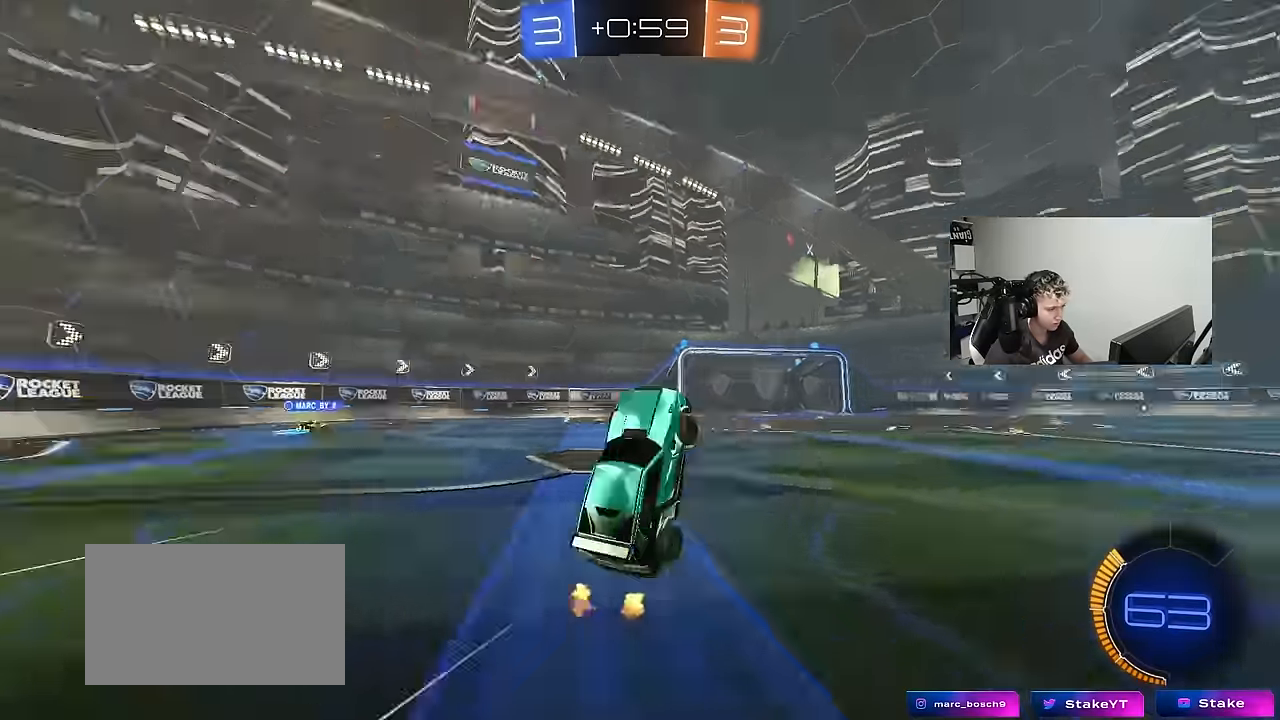
{"keys": ["w"], "mouse_move": "still", "events": [[33, "a", "down"], [66, "a", "up"], [166, "space", "up"], [266, "w", "down"]]}
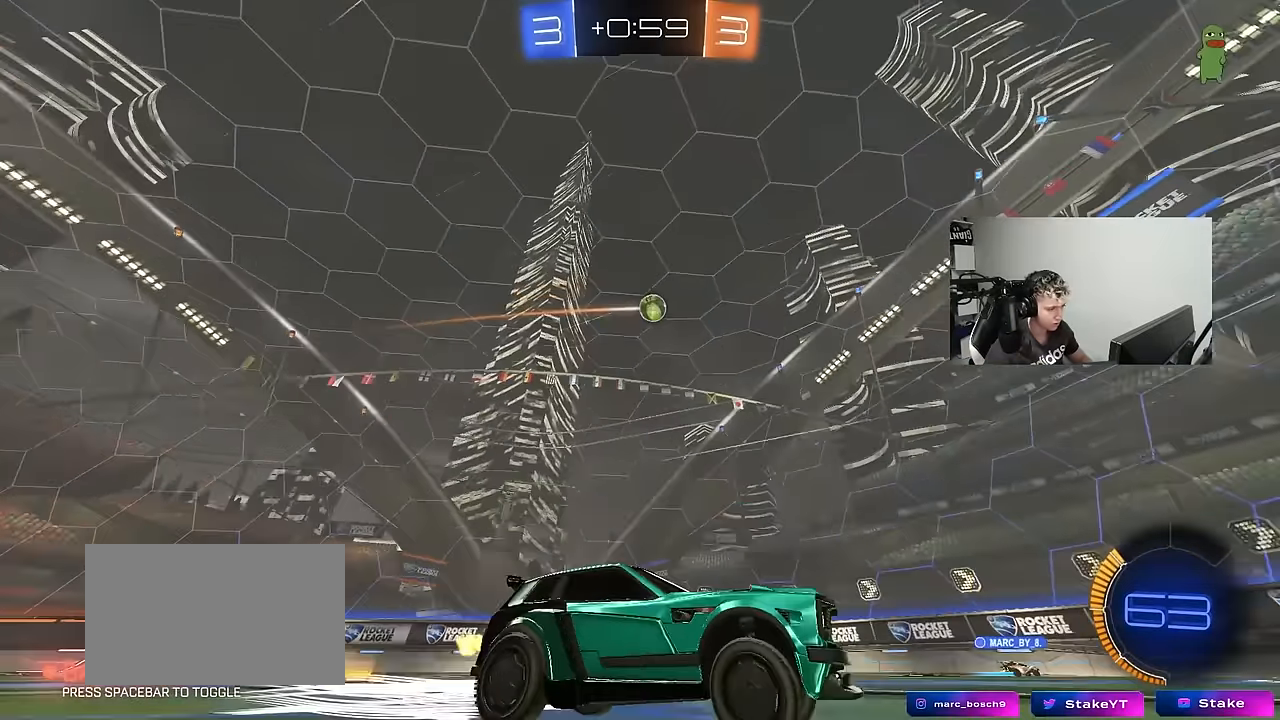
{"keys": ["a", "shift", "w"], "mouse_move": "still", "events": [[183, "d", "down"], [283, "d", "up"], [316, "a", "down"], [316, "shift", "down"]]}
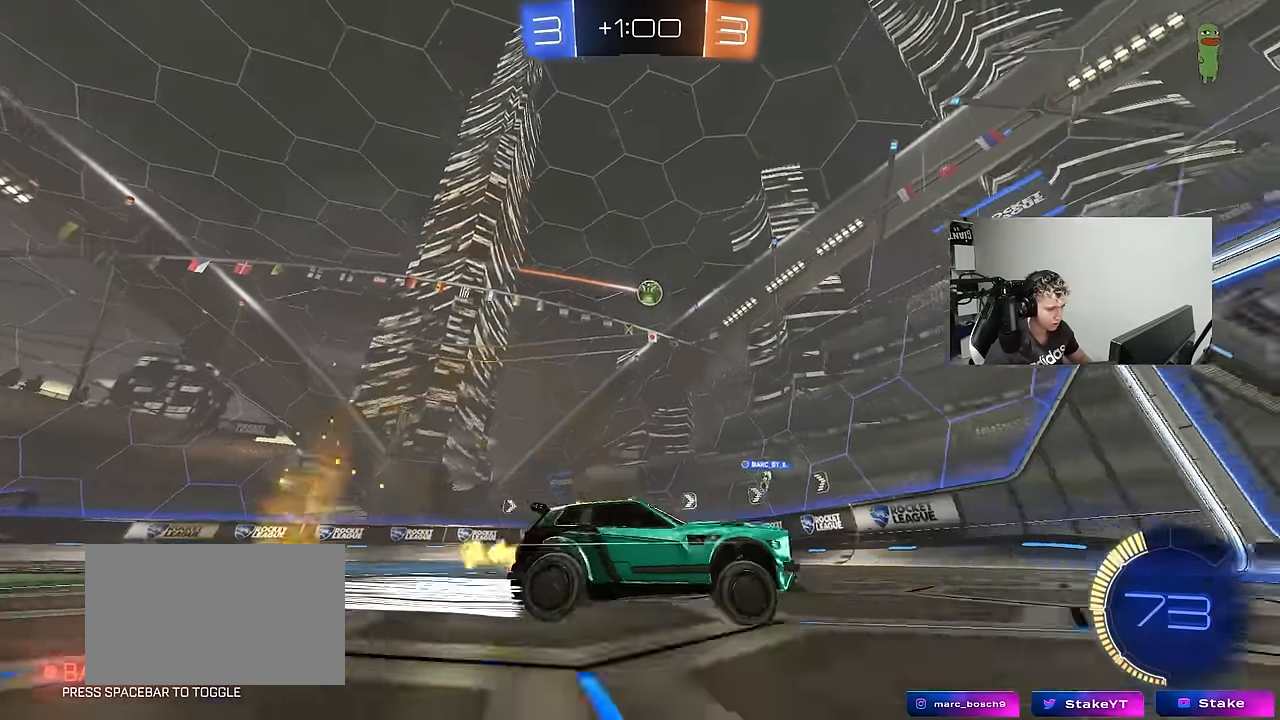
{"keys": ["a", "w"], "mouse_move": "still", "events": [[100, "shift", "up"]]}
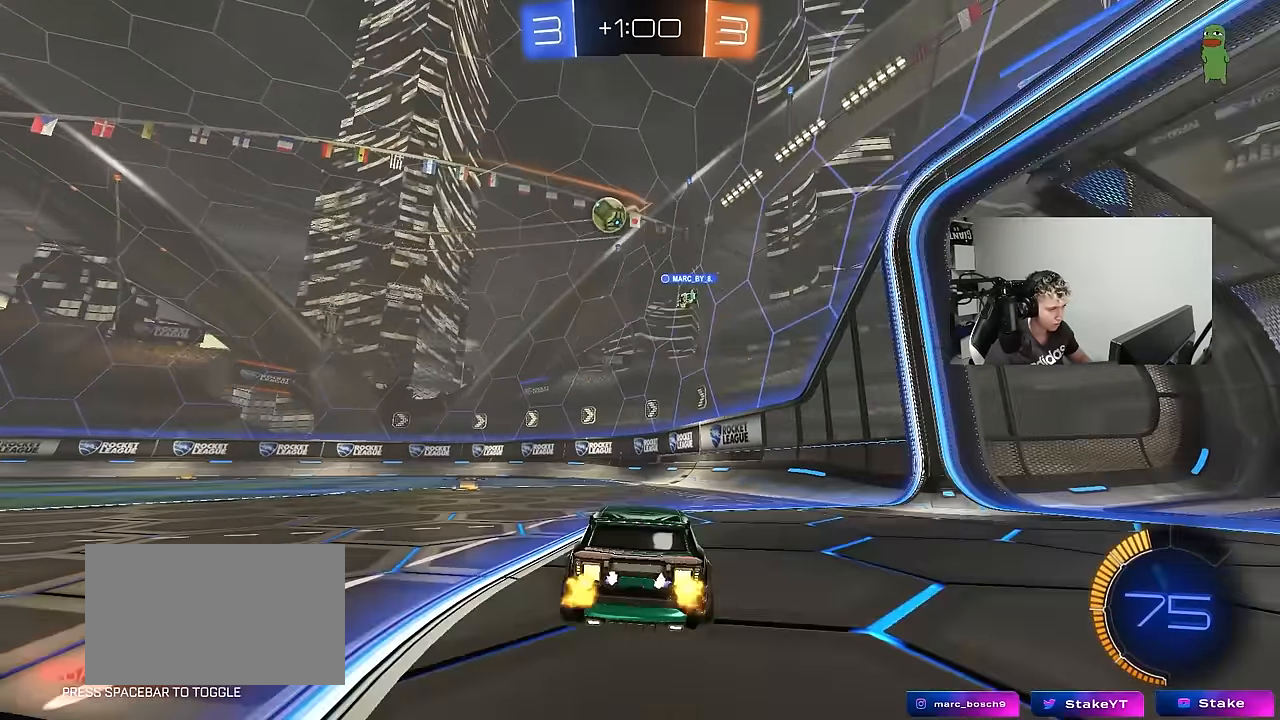
{"keys": ["a", "w"], "mouse_move": "still", "events": [[66, "shift", "down"], [116, "shift", "up"], [216, "a", "up"], [400, "a", "down"]]}
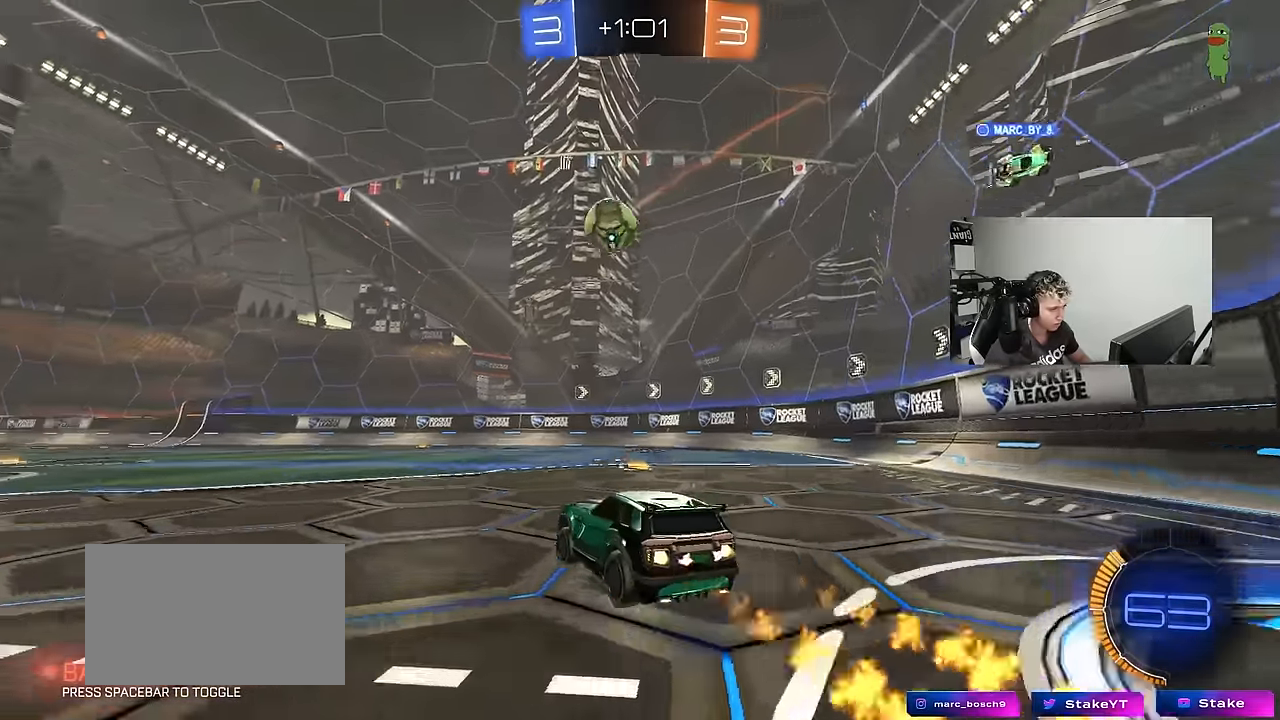
{"keys": [], "mouse_move": "up-right", "events": [[50, "a", "up"], [50, "w", "up"], [133, "a", "down"], [183, "s", "down"], [316, "d", "down"], [416, "a", "up"], [416, "s", "up"], [466, "d", "up"]]}
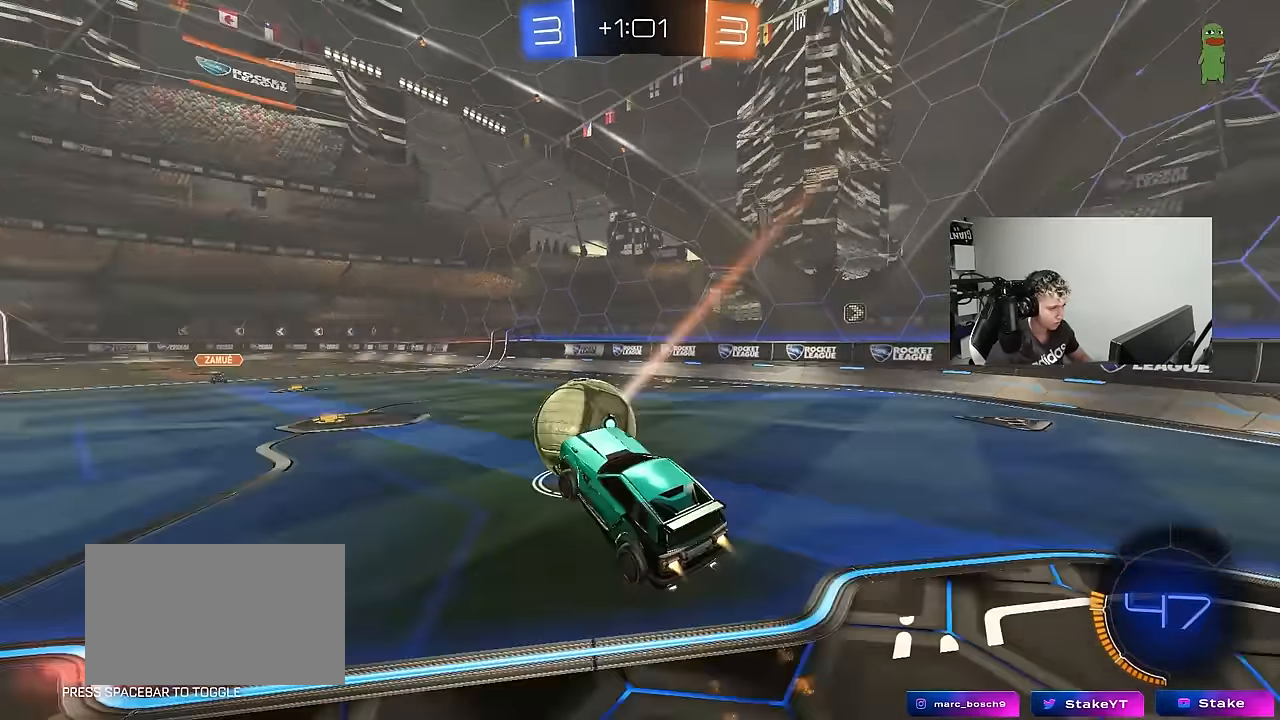
{"keys": ["a", "s", "shift"], "mouse_move": "up", "events": [[16, "a", "down"], [16, "shift", "down"], [16, "w", "down"], [150, "s", "down"], [150, "w", "up"], [433, "s", "up"], [483, "s", "down"]]}
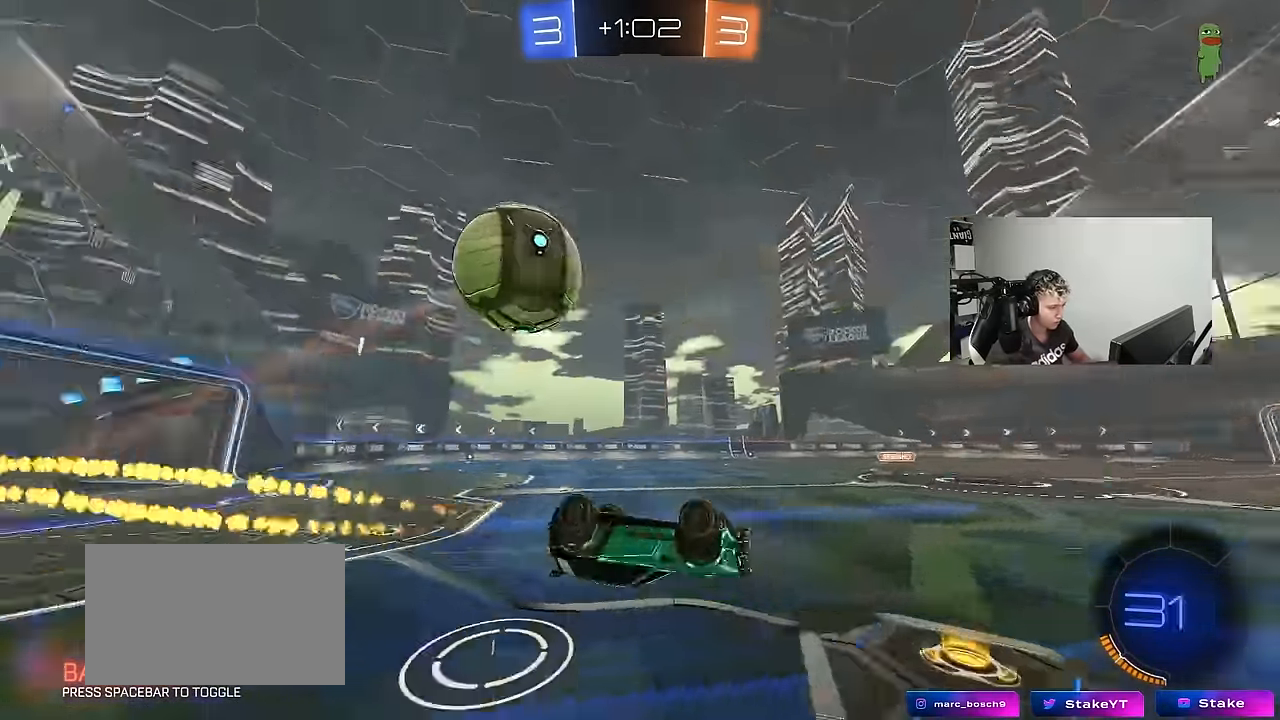
{"keys": ["w"], "mouse_move": "still", "events": [[266, "s", "up"], [300, "shift", "up"], [450, "w", "down"], [500, "a", "up"]]}
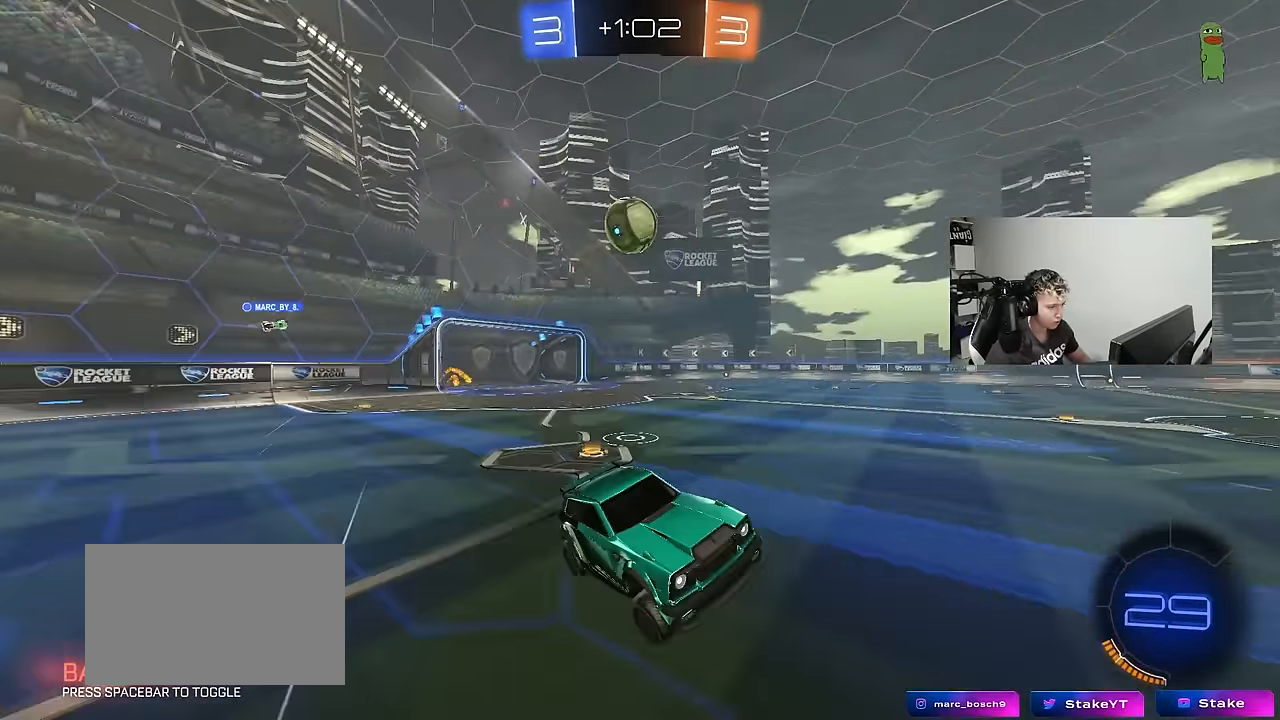
{"keys": ["a", "w"], "mouse_move": "still", "events": [[83, "w", "up"], [233, "a", "down"], [266, "w", "down"]]}
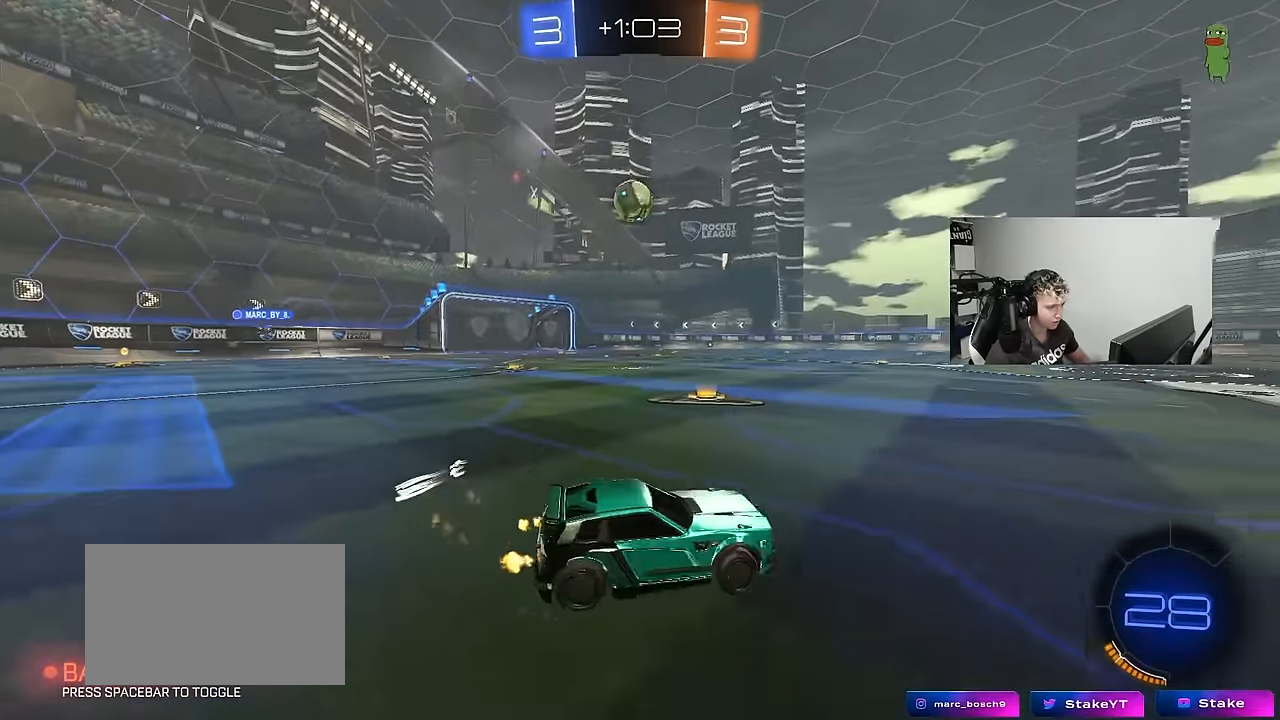
{"keys": ["d", "s"], "mouse_move": "down", "events": [[383, "a", "up"], [383, "w", "up"], [433, "d", "down"], [433, "s", "down"]]}
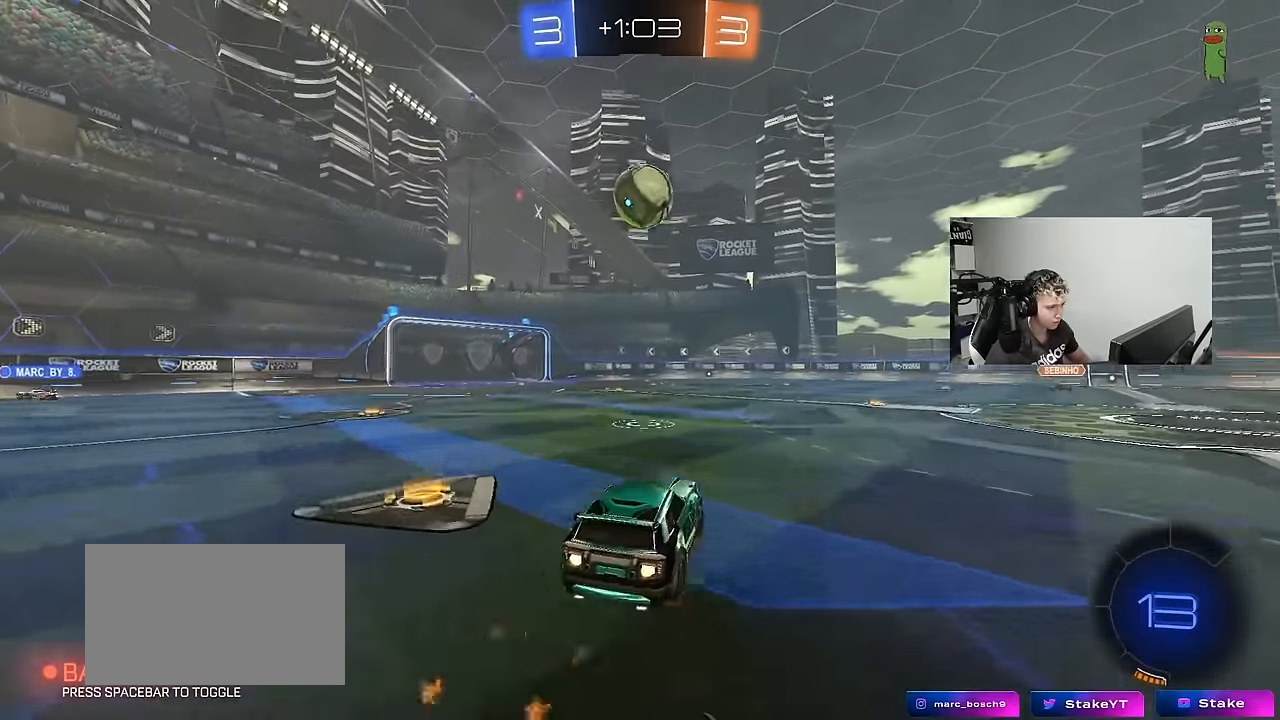
{"keys": ["d", "s", "shift"], "mouse_move": "still", "events": [[66, "s", "up"], [116, "d", "up"], [216, "d", "down"], [300, "shift", "down"], [500, "s", "down"]]}
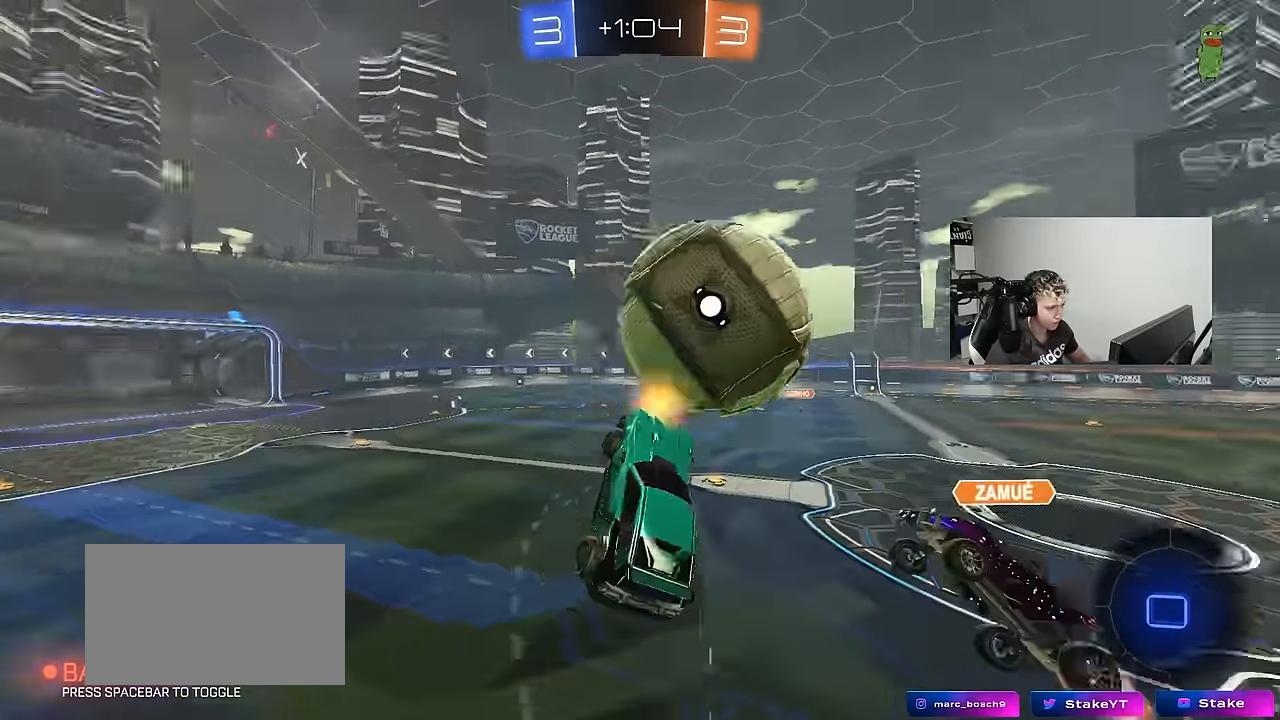
{"keys": ["d", "s", "shift"], "mouse_move": "still", "events": [[183, "shift", "up"], [366, "shift", "down"]]}
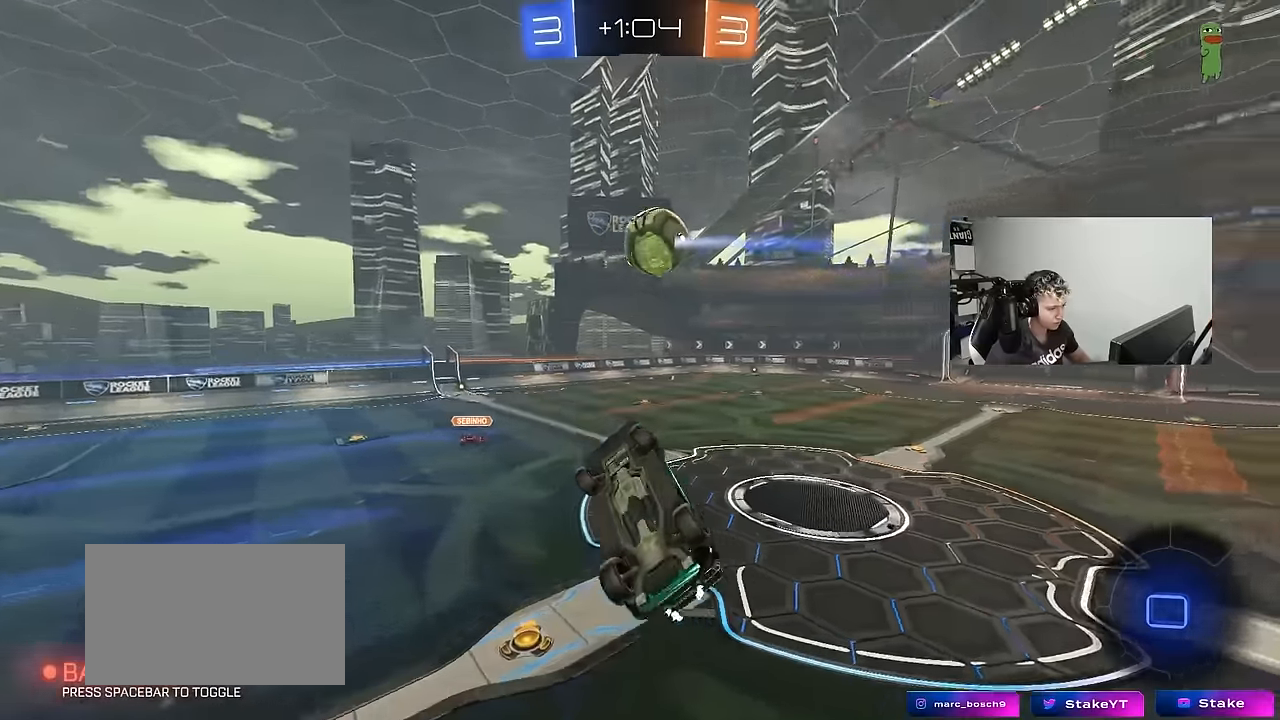
{"keys": ["d", "s", "shift"], "mouse_move": "up-right", "events": [[16, "space", "down"], [100, "s", "up"], [200, "s", "down"], [200, "space", "up"]]}
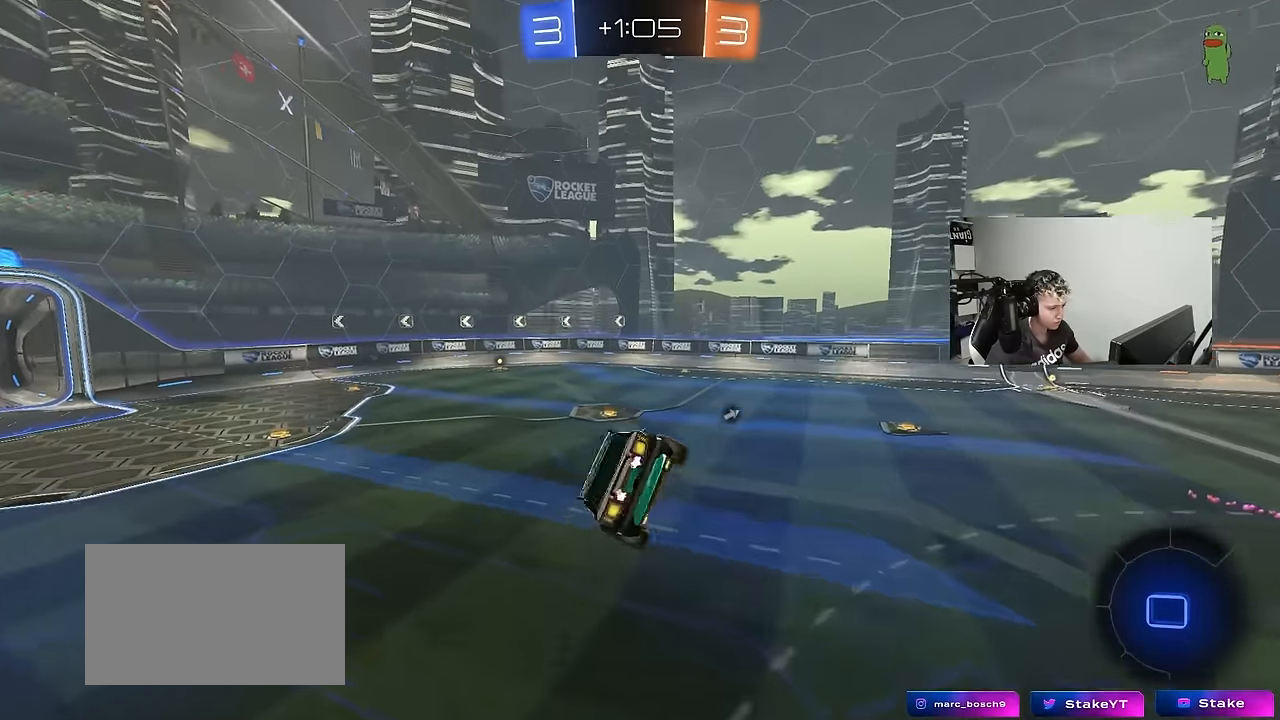
{"keys": ["a", "w"], "mouse_move": "still", "events": [[16, "s", "up"], [66, "shift", "up"], [116, "d", "up"], [266, "w", "down"], [400, "w", "up"], [500, "a", "down"], [500, "w", "down"]]}
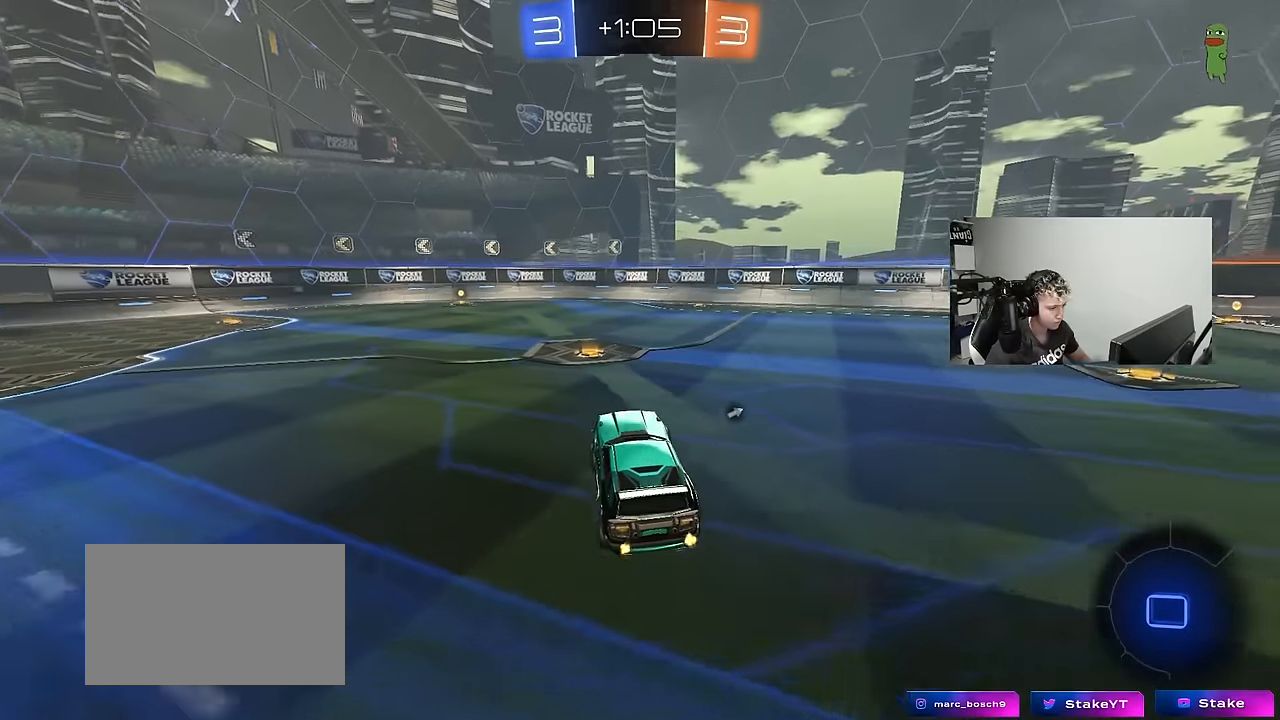
{"keys": ["a", "s", "shift"], "mouse_move": "still", "events": [[133, "a", "up"], [183, "space", "down"], [233, "a", "down"], [233, "shift", "down"], [283, "space", "up"], [316, "s", "down"], [366, "w", "up"]]}
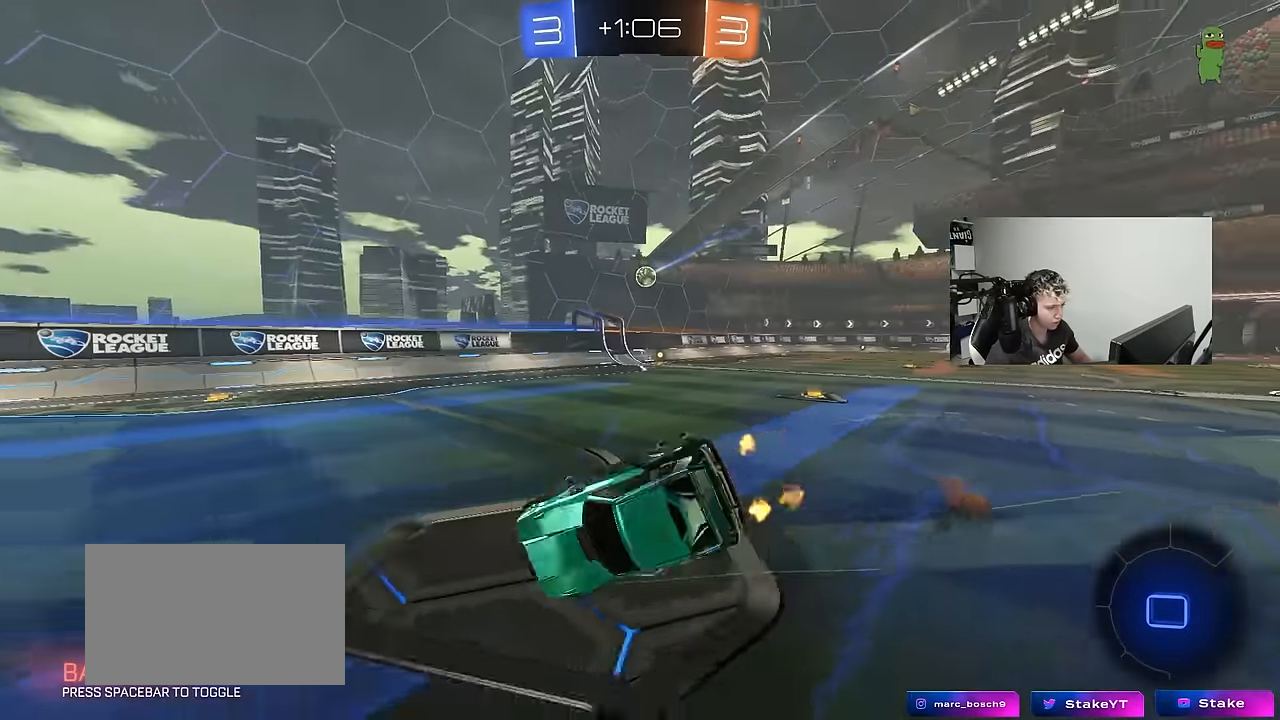
{"keys": ["a", "s", "shift"], "mouse_move": "still", "events": [[200, "s", "up"], [283, "s", "down"]]}
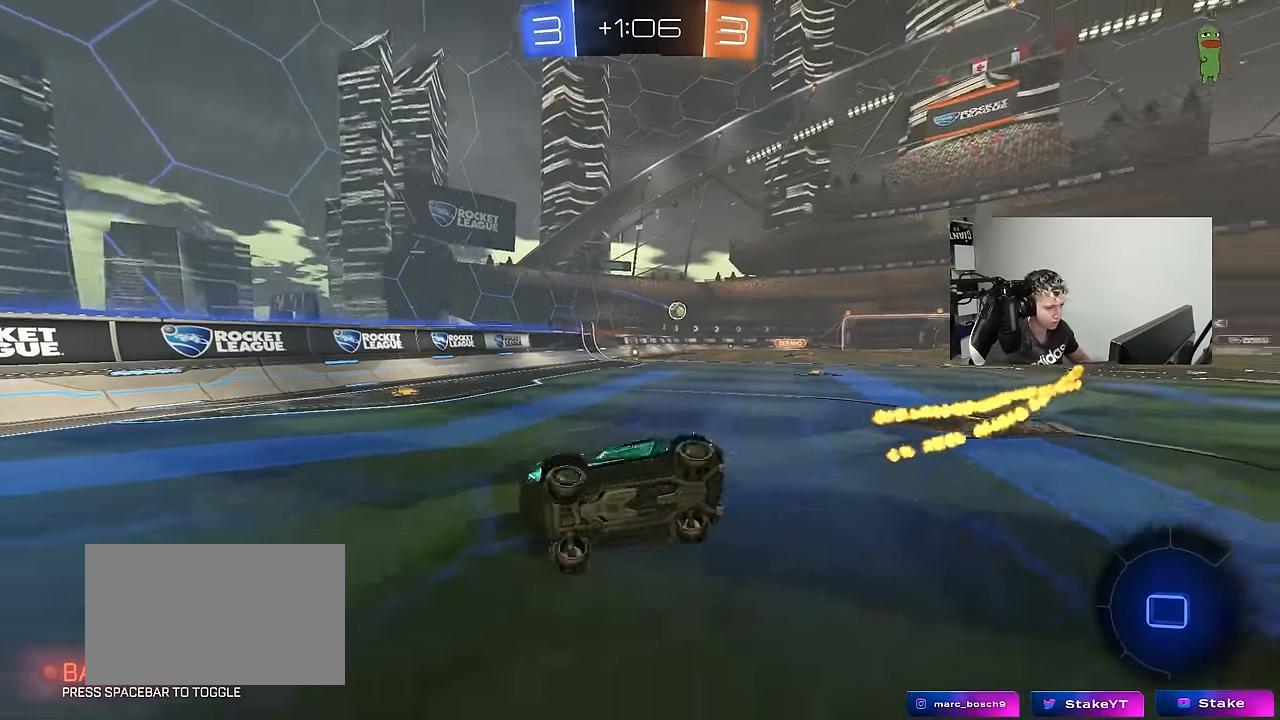
{"keys": ["a", "shift", "w"], "mouse_move": "still", "events": [[33, "shift", "up"], [116, "a", "up"], [116, "s", "up"], [266, "a", "down"], [266, "w", "down"], [450, "shift", "down"]]}
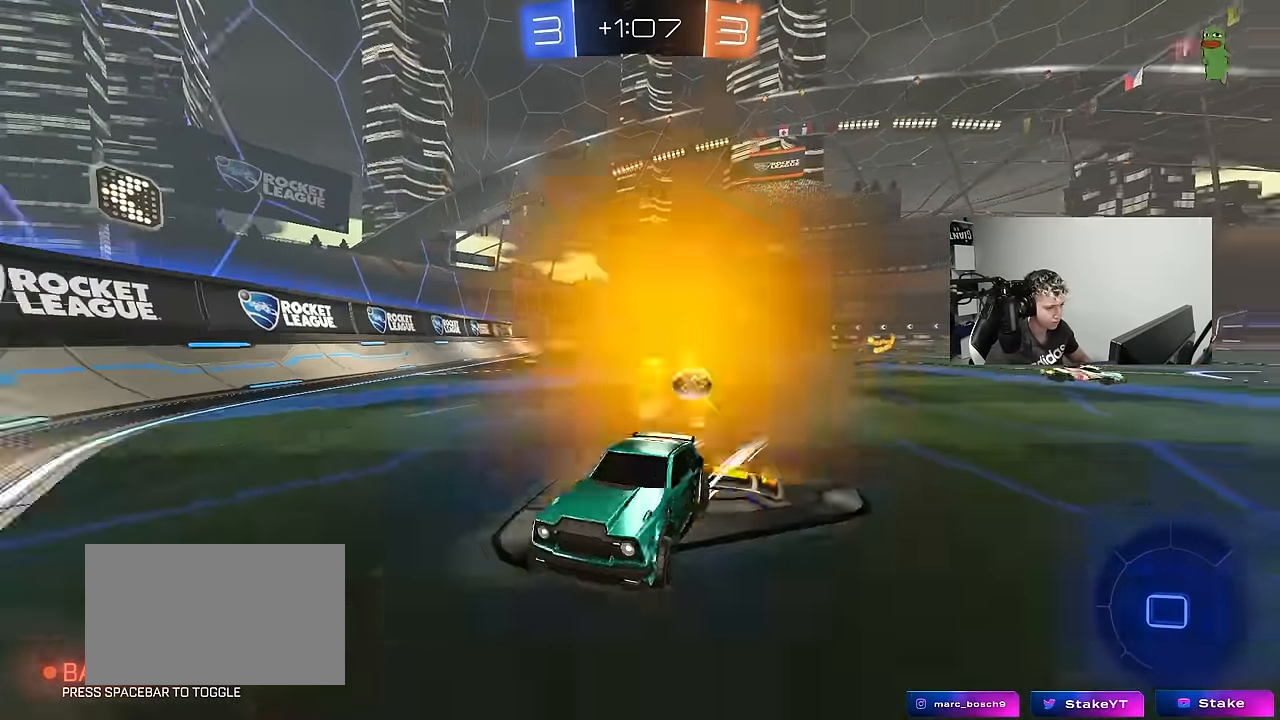
{"keys": [], "mouse_move": "still", "events": [[33, "shift", "up"], [366, "a", "up"], [466, "w", "up"]]}
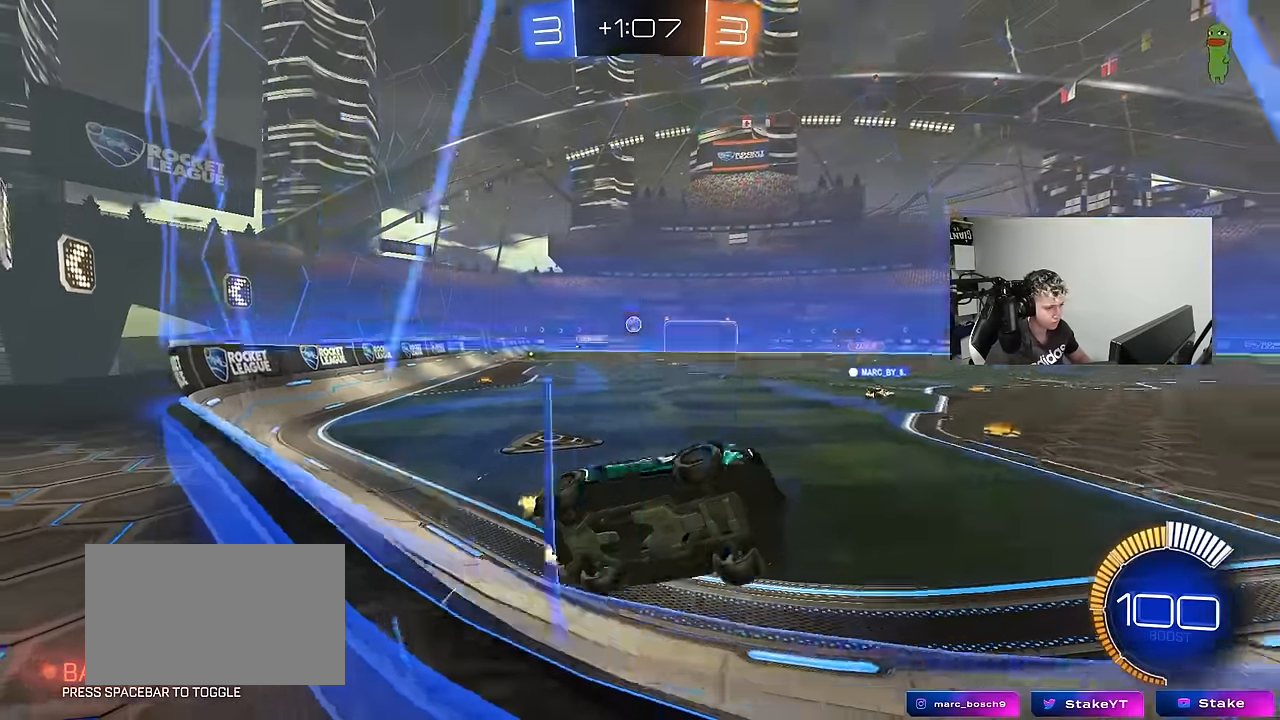
{"keys": ["w"], "mouse_move": "still", "events": [[16, "d", "down"], [16, "s", "down"], [333, "a", "down"], [333, "d", "up"], [333, "s", "up"], [433, "w", "down"], [483, "a", "up"]]}
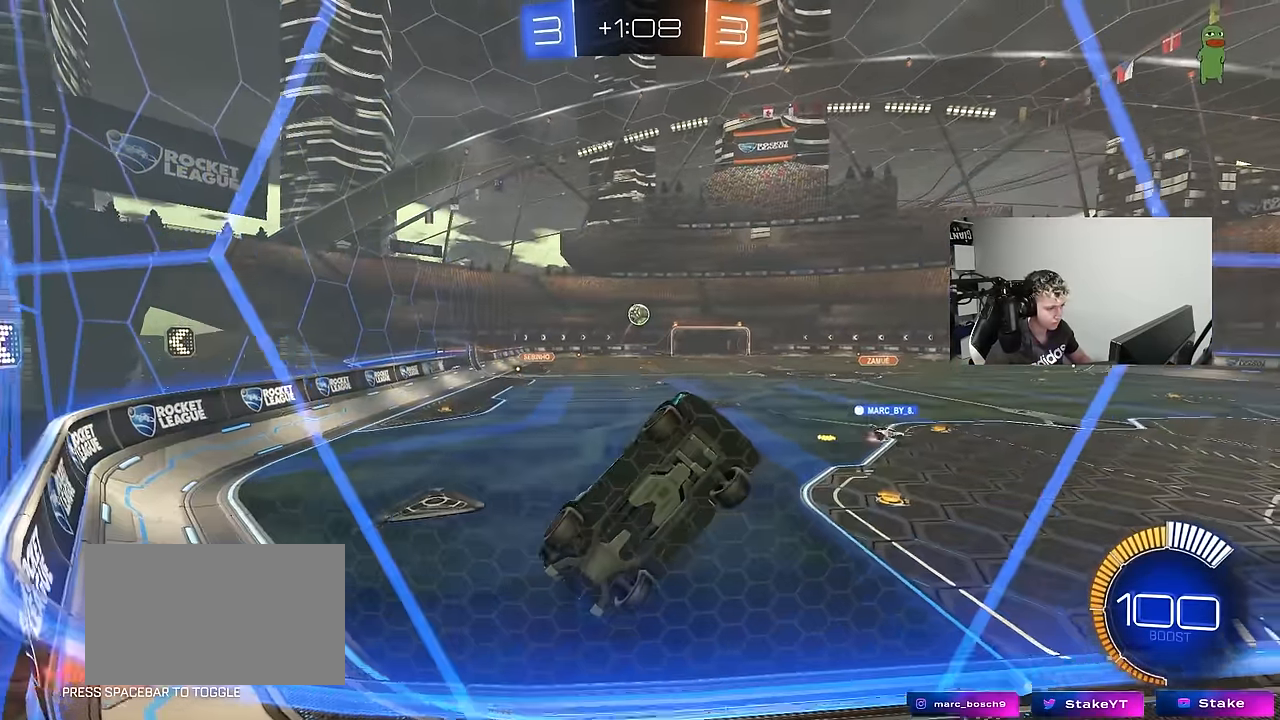
{"keys": ["a", "shift", "w"], "mouse_move": "still", "events": [[216, "a", "down"], [266, "shift", "down"]]}
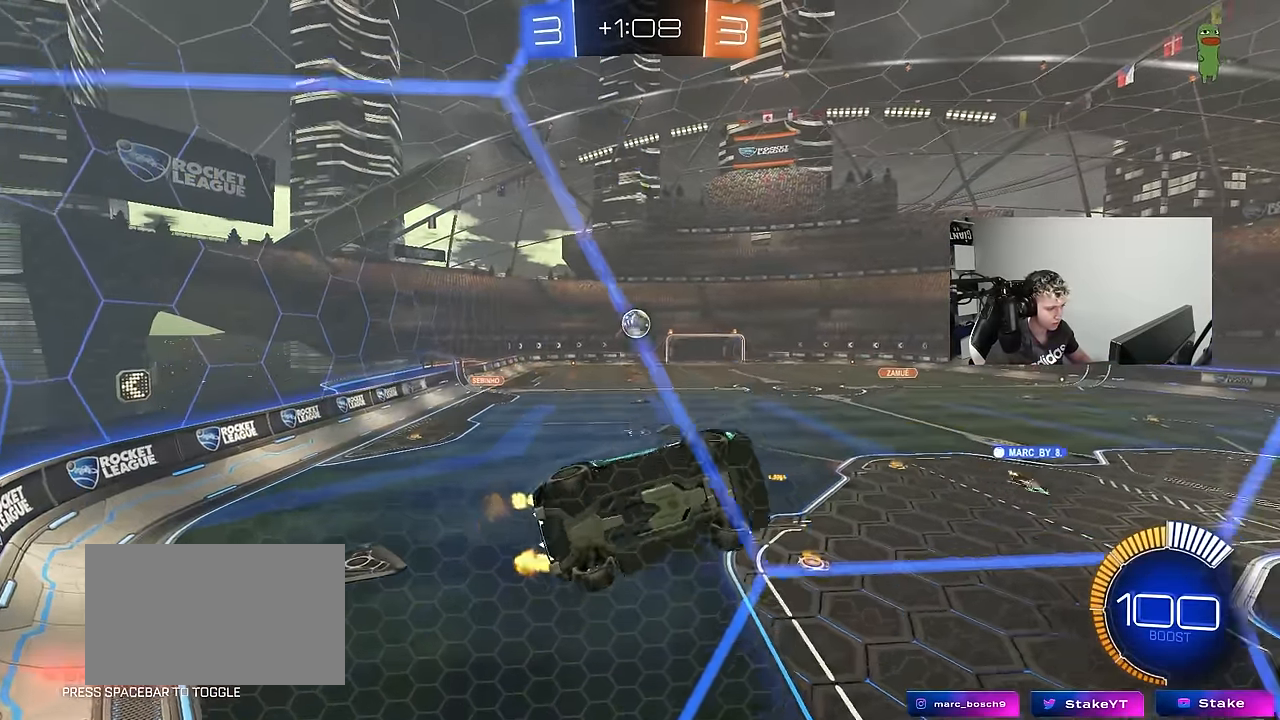
{"keys": ["w"], "mouse_move": "still", "events": [[83, "shift", "up"], [183, "a", "up"]]}
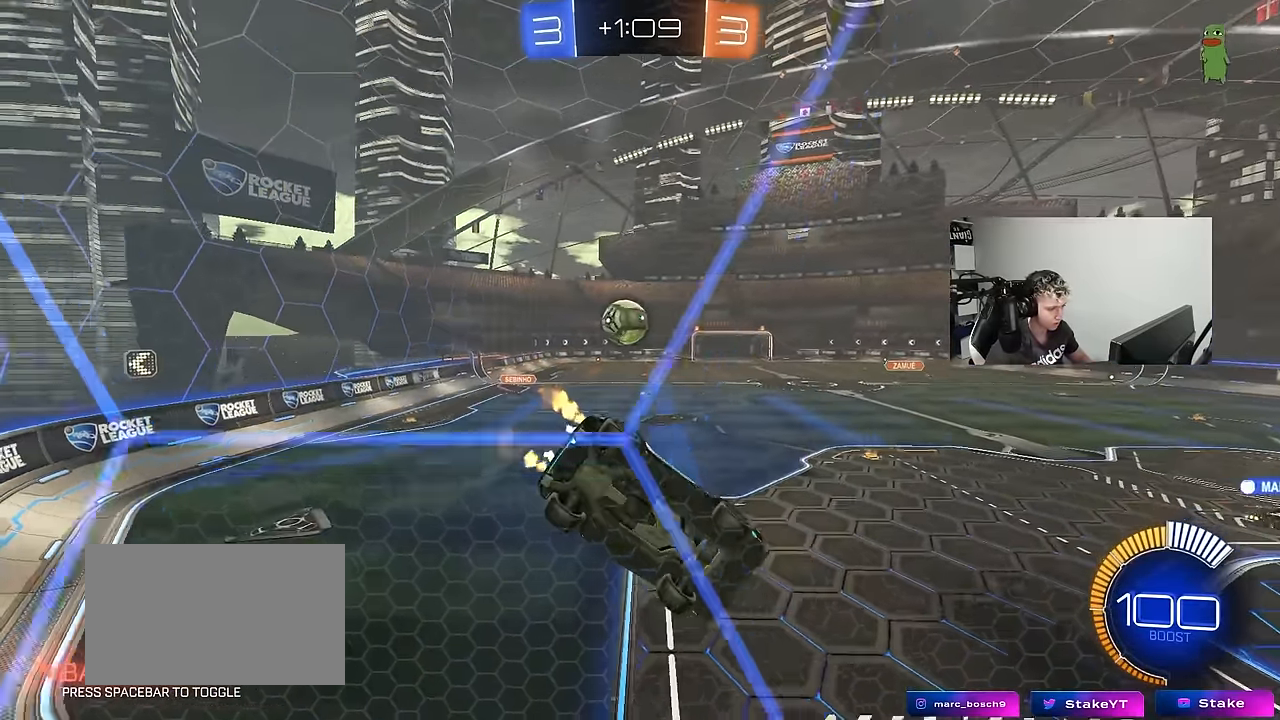
{"keys": ["w"], "mouse_move": "still", "events": [[16, "a", "down"], [50, "w", "up"], [100, "s", "down"], [100, "w", "down"], [150, "w", "up"], [333, "a", "up"], [333, "s", "up"], [433, "w", "down"]]}